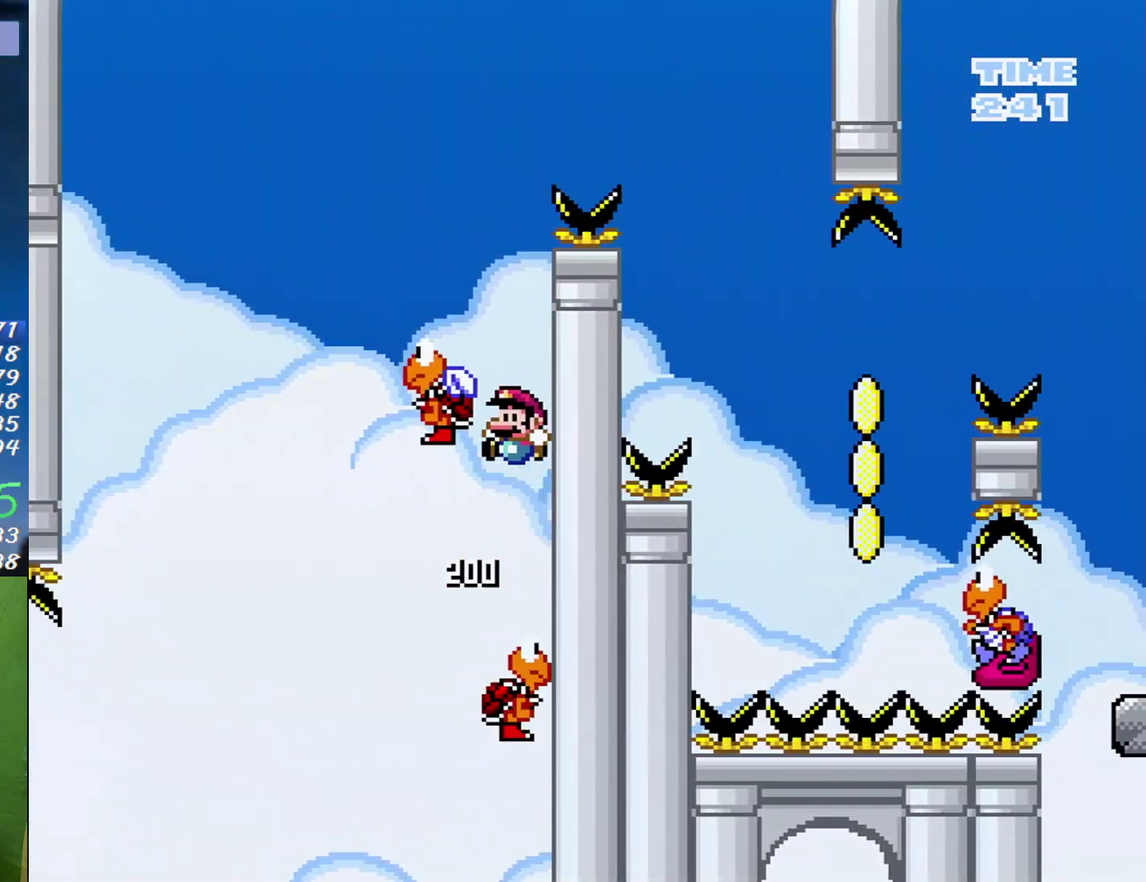
Gameplay with a controller (Nintendo layout); each line is a JSON object with the inputs held at the frame after it. "events" lists button and stick changes between this image and that frame as [ms after this image, input, new state], when the widget could be followed in between. Not read: L3 R3.
{"buttons": ["B", "X", "DPAD_RIGHT"], "events": [[233, "B", "up"], [300, "DPAD_LEFT", "up"], [333, "B", "down"], [333, "DPAD_RIGHT", "down"]]}
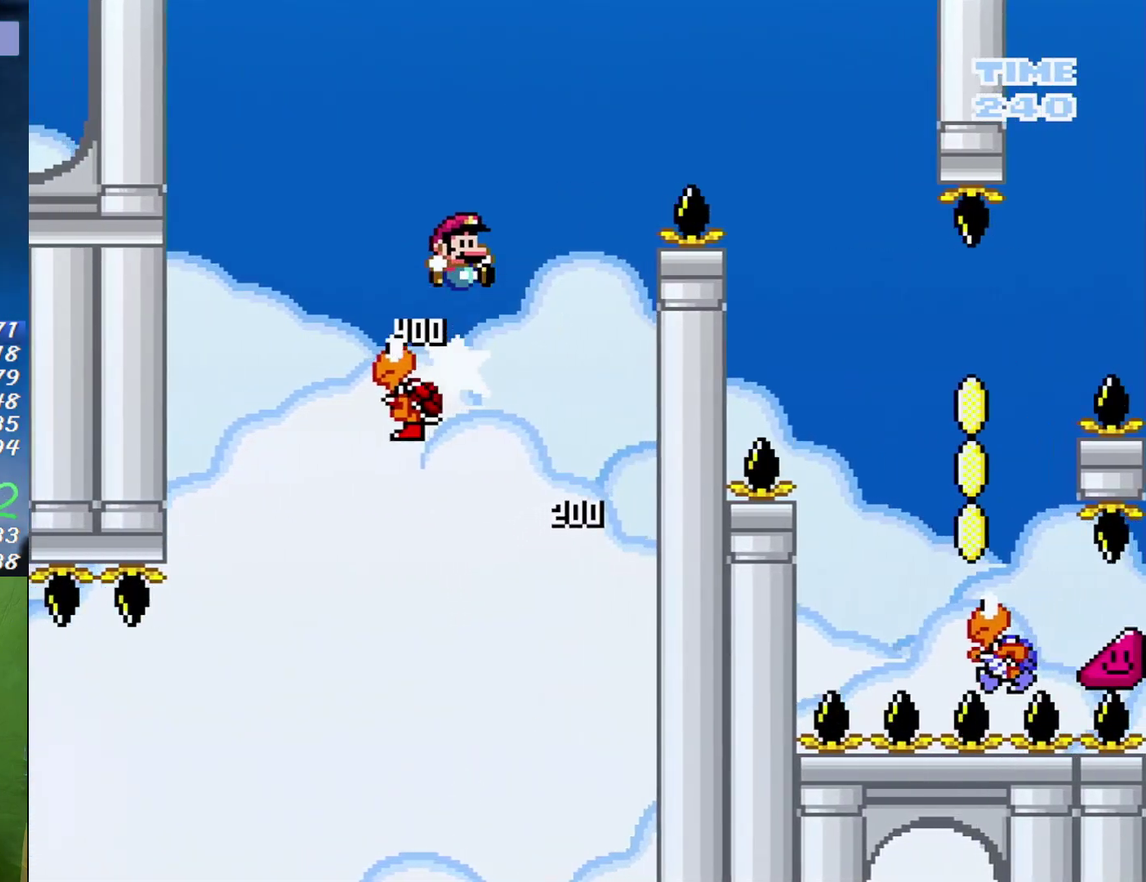
{"buttons": ["X", "DPAD_RIGHT"], "events": [[417, "B", "up"]]}
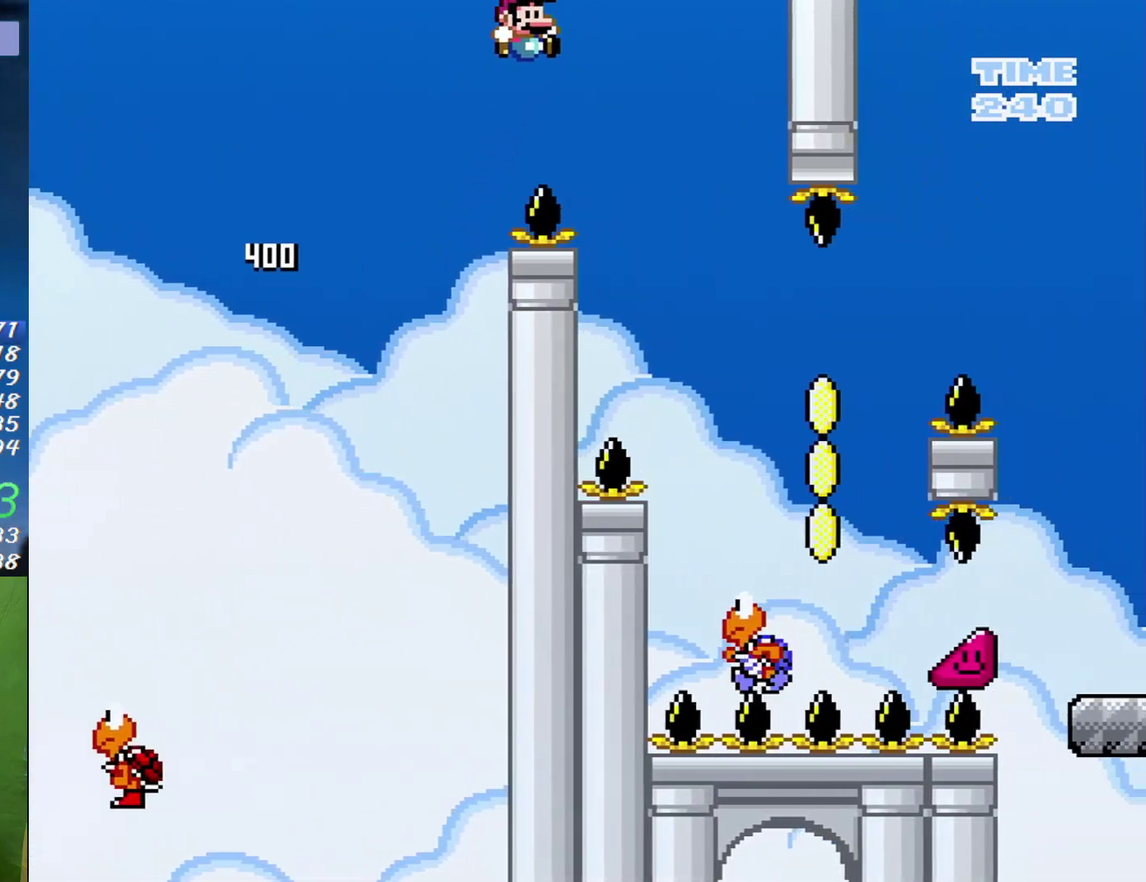
{"buttons": ["B", "X", "DPAD_LEFT"], "events": [[300, "DPAD_RIGHT", "up"], [333, "B", "down"], [333, "DPAD_LEFT", "down"]]}
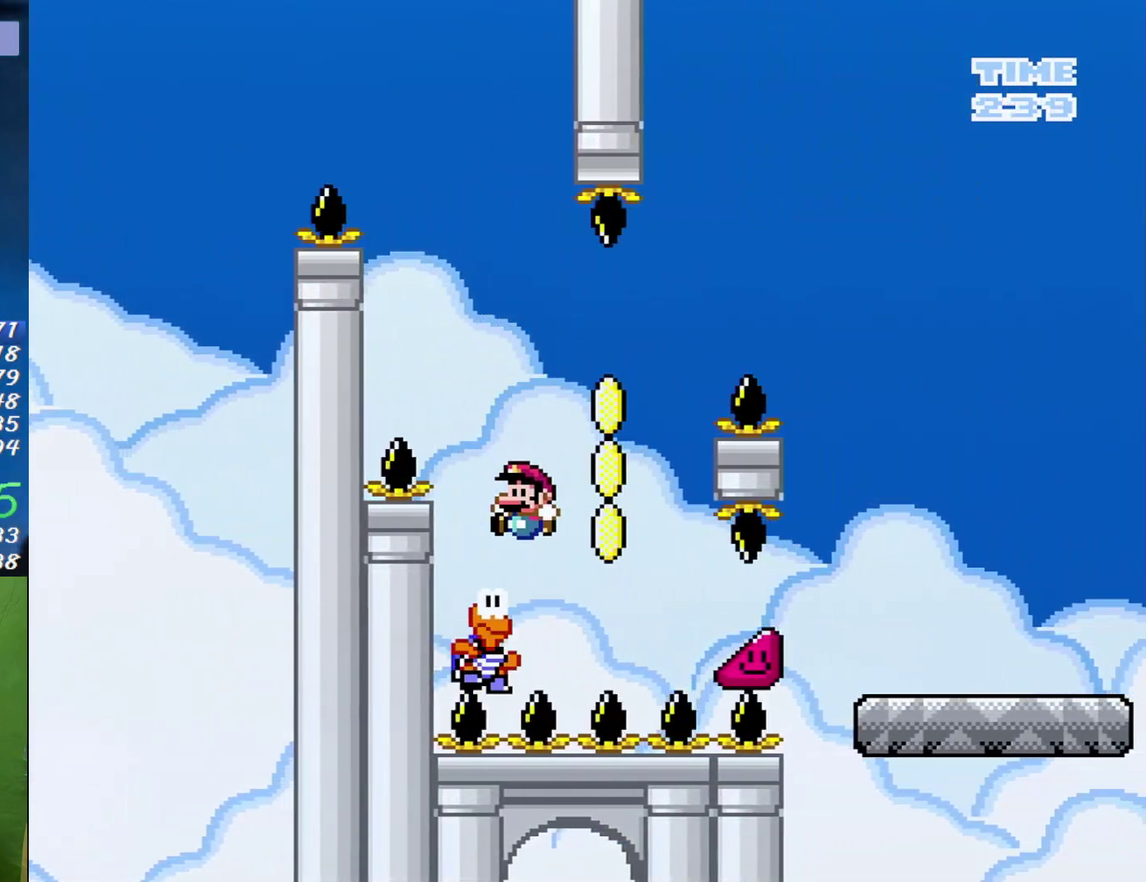
{"buttons": ["B", "X", "DPAD_RIGHT"], "events": [[17, "DPAD_LEFT", "up"], [50, "DPAD_RIGHT", "down"]]}
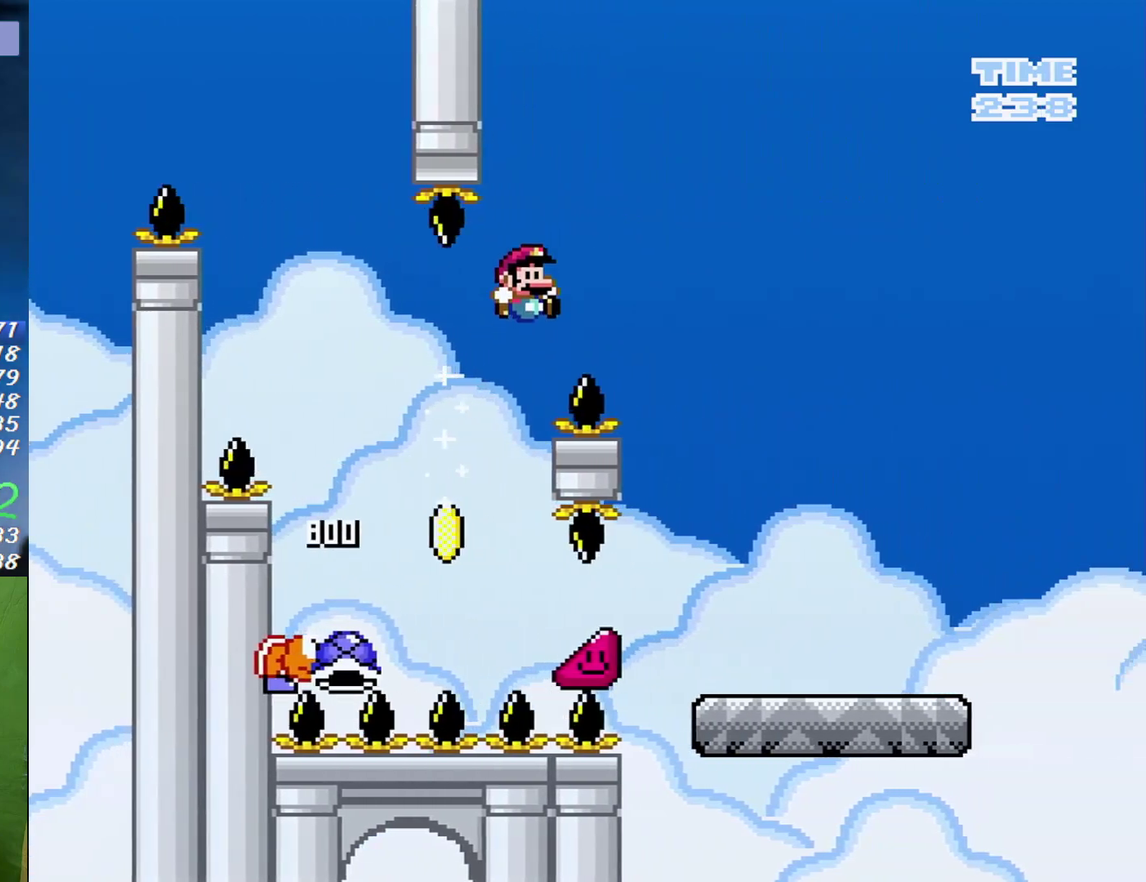
{"buttons": ["X", "DPAD_RIGHT"], "events": [[150, "B", "up"], [200, "DPAD_RIGHT", "up"], [233, "DPAD_LEFT", "down"], [300, "DPAD_LEFT", "up"], [333, "DPAD_RIGHT", "down"]]}
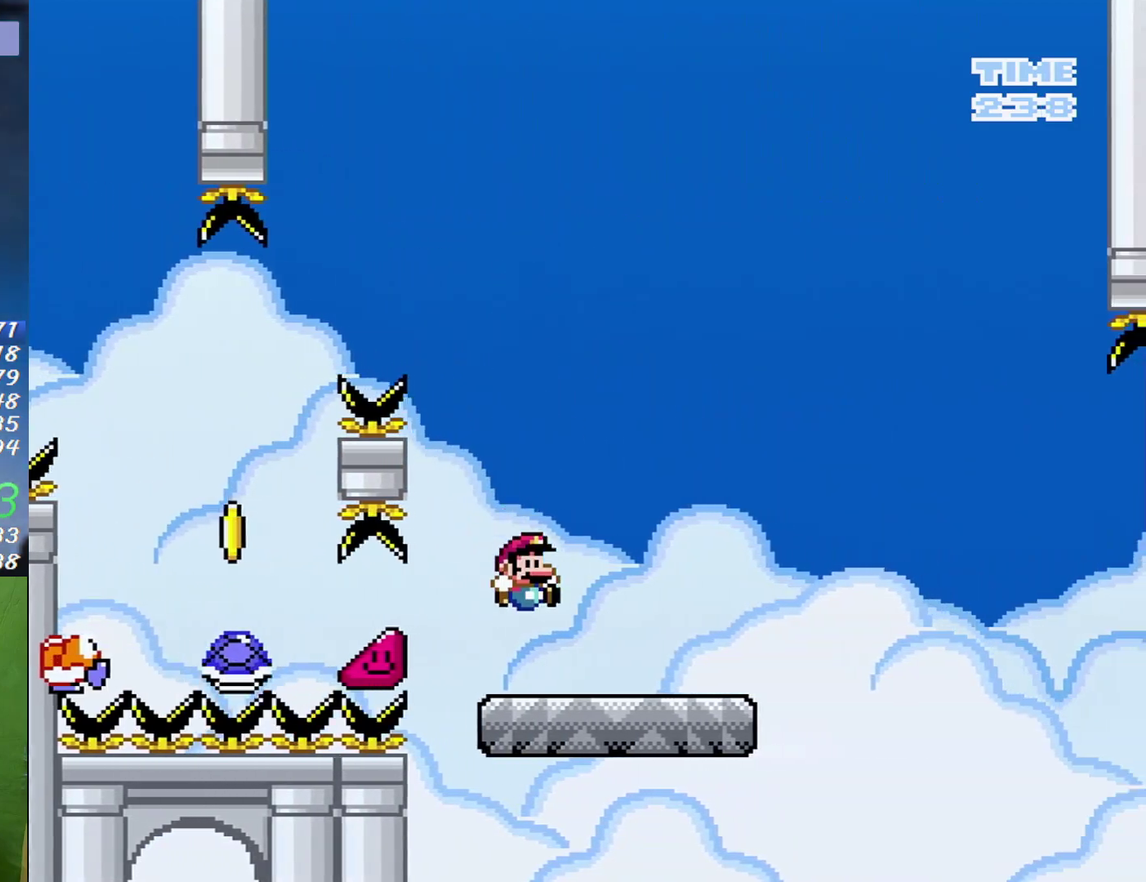
{"buttons": ["B", "X", "DPAD_RIGHT"], "events": [[433, "B", "down"]]}
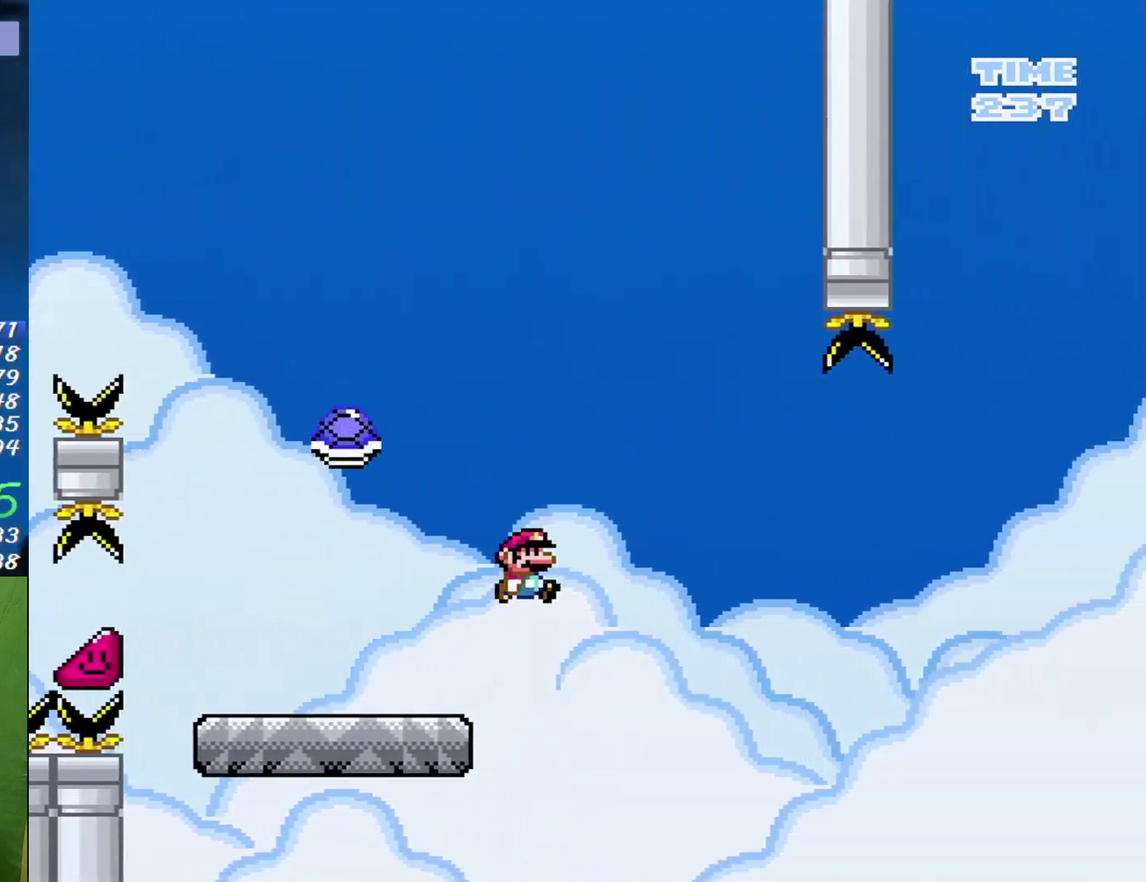
{"buttons": ["X", "DPAD_RIGHT"], "events": [[17, "B", "up"]]}
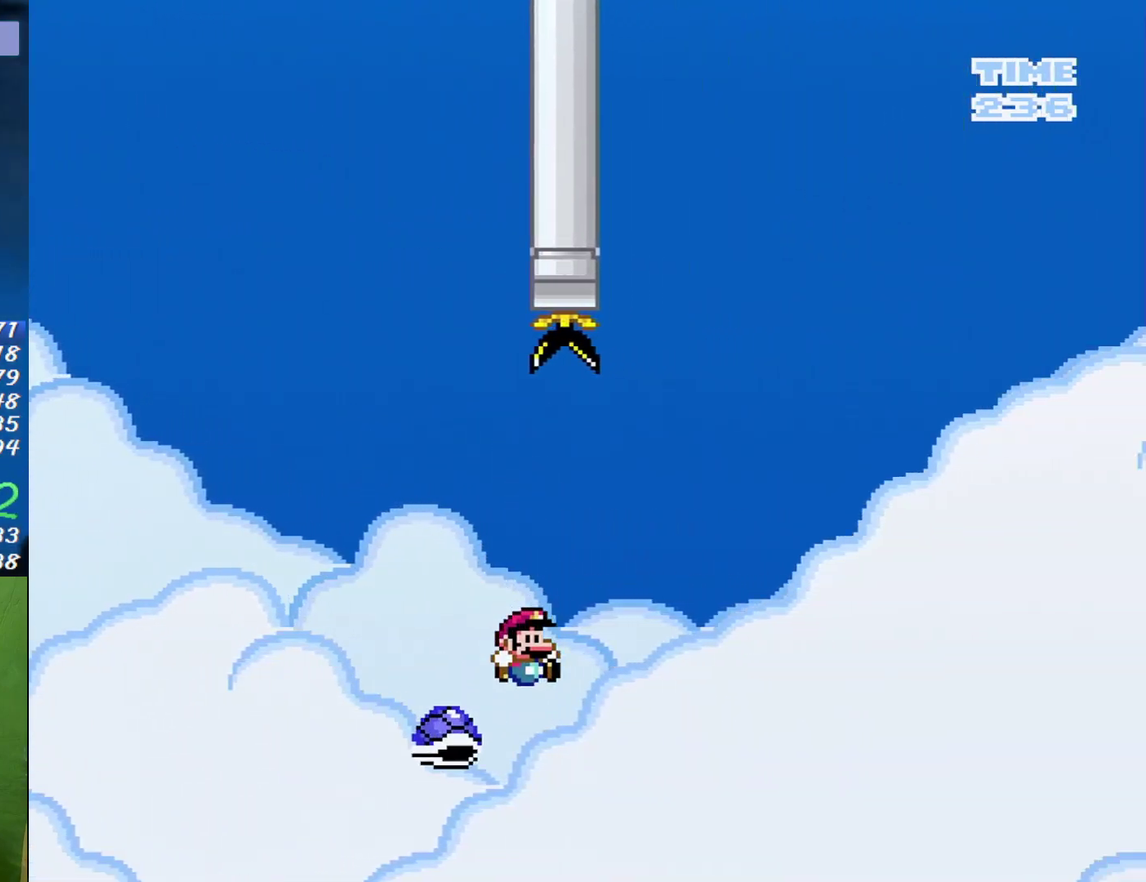
{"buttons": ["B", "X", "DPAD_RIGHT"], "events": [[50, "DPAD_RIGHT", "up"], [83, "B", "down"], [83, "DPAD_LEFT", "down"], [167, "DPAD_LEFT", "up"], [167, "DPAD_RIGHT", "down"]]}
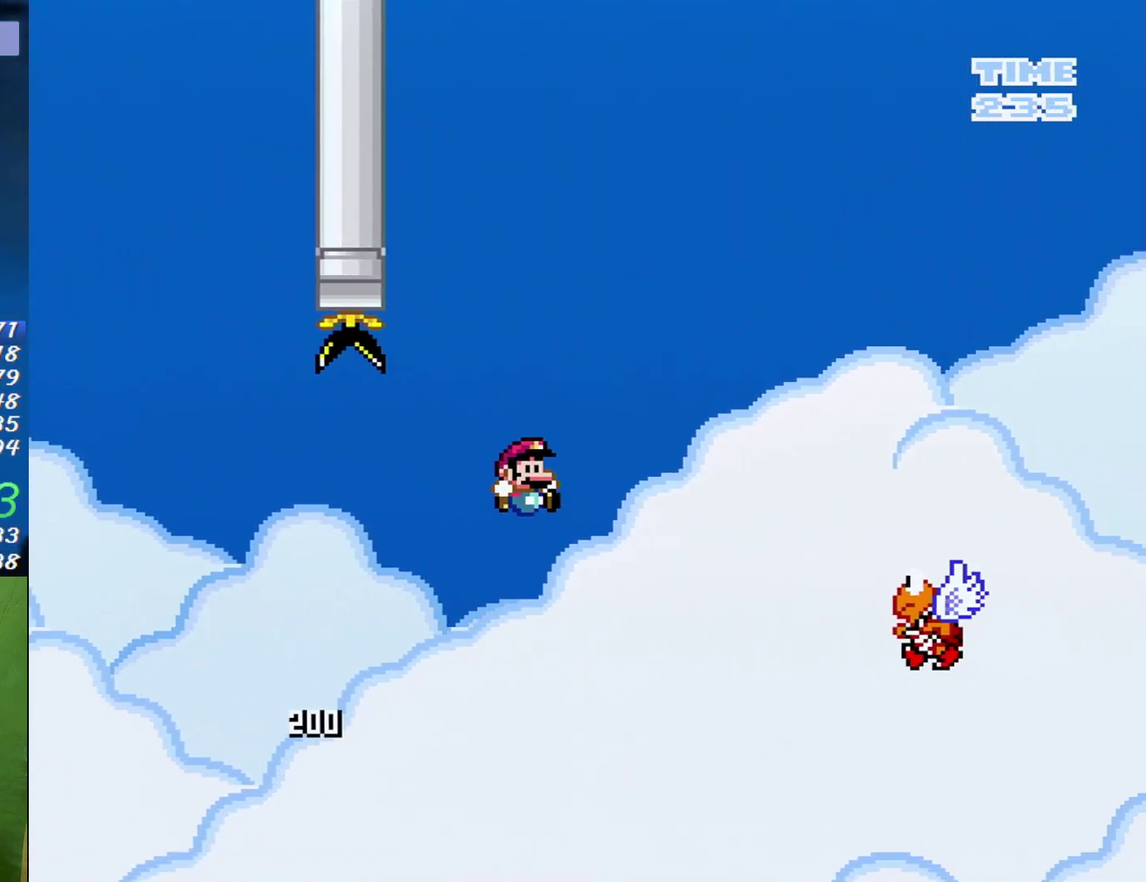
{"buttons": ["B", "X", "DPAD_RIGHT"], "events": []}
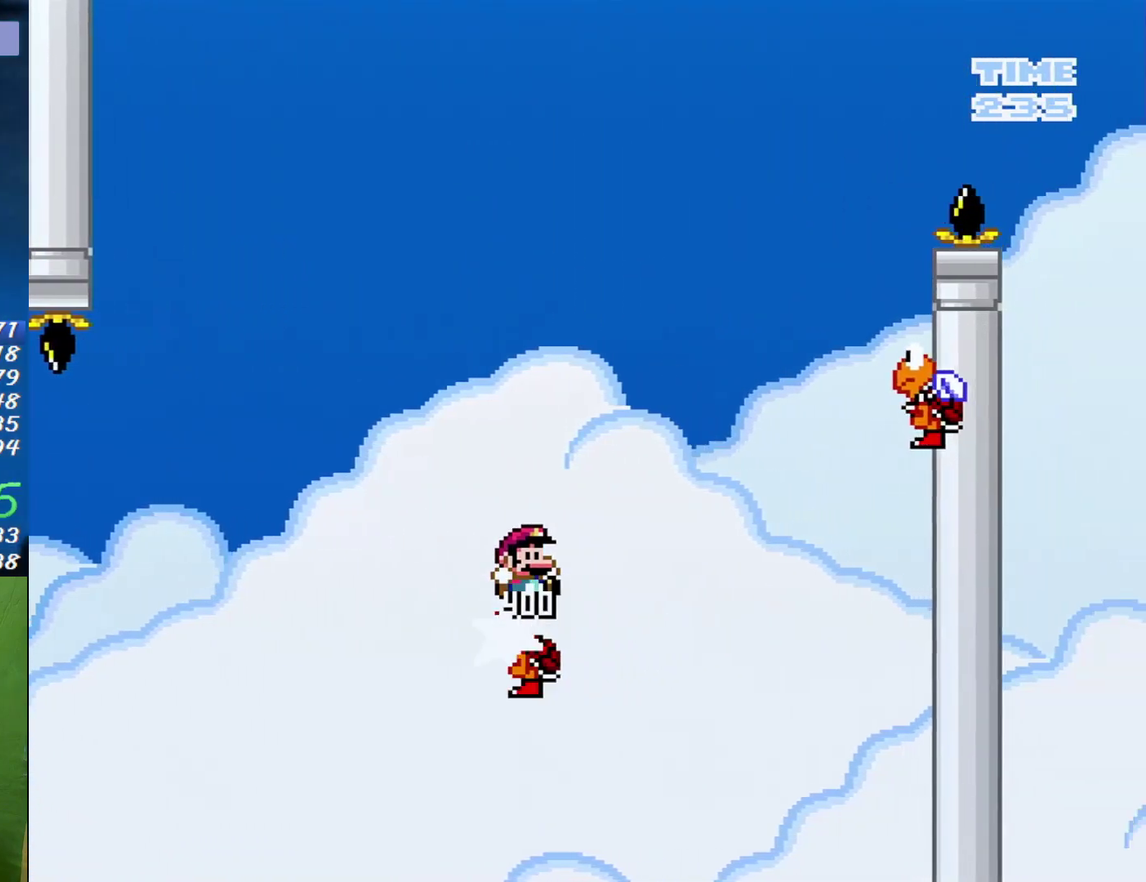
{"buttons": ["B", "X", "DPAD_LEFT"], "events": [[333, "B", "up"], [450, "B", "down"], [450, "DPAD_LEFT", "down"], [450, "DPAD_RIGHT", "up"]]}
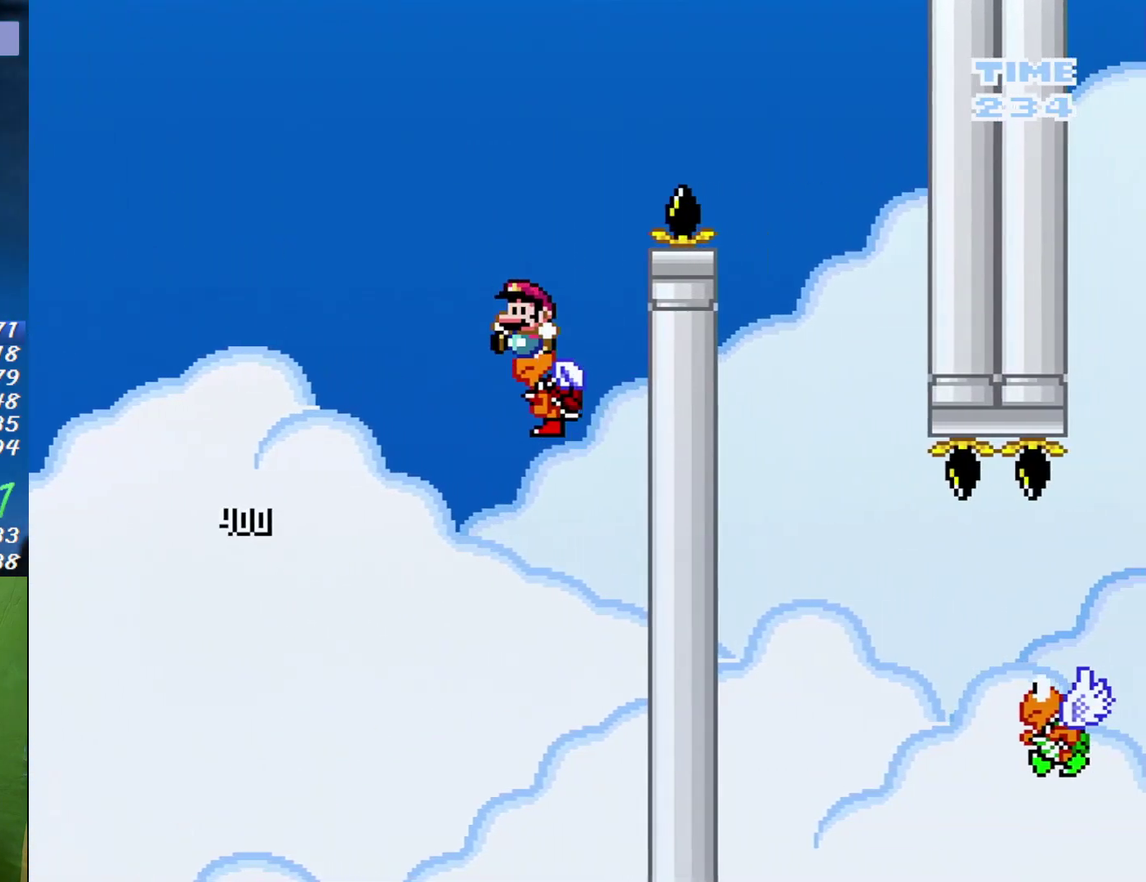
{"buttons": ["X", "DPAD_RIGHT"], "events": [[50, "DPAD_LEFT", "up"], [83, "DPAD_RIGHT", "down"], [367, "B", "up"]]}
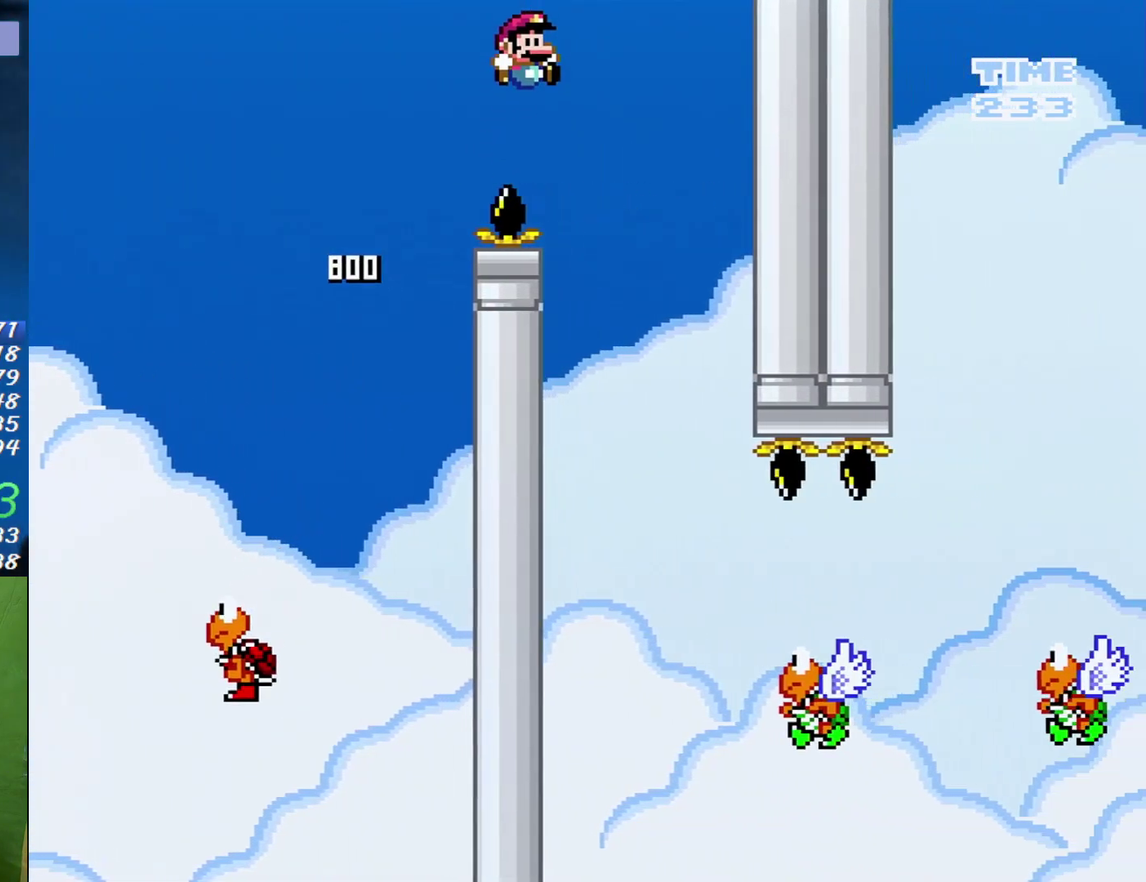
{"buttons": ["X", "DPAD_RIGHT"], "events": [[83, "DPAD_LEFT", "down"], [83, "DPAD_RIGHT", "up"], [267, "DPAD_LEFT", "up"], [267, "DPAD_RIGHT", "down"]]}
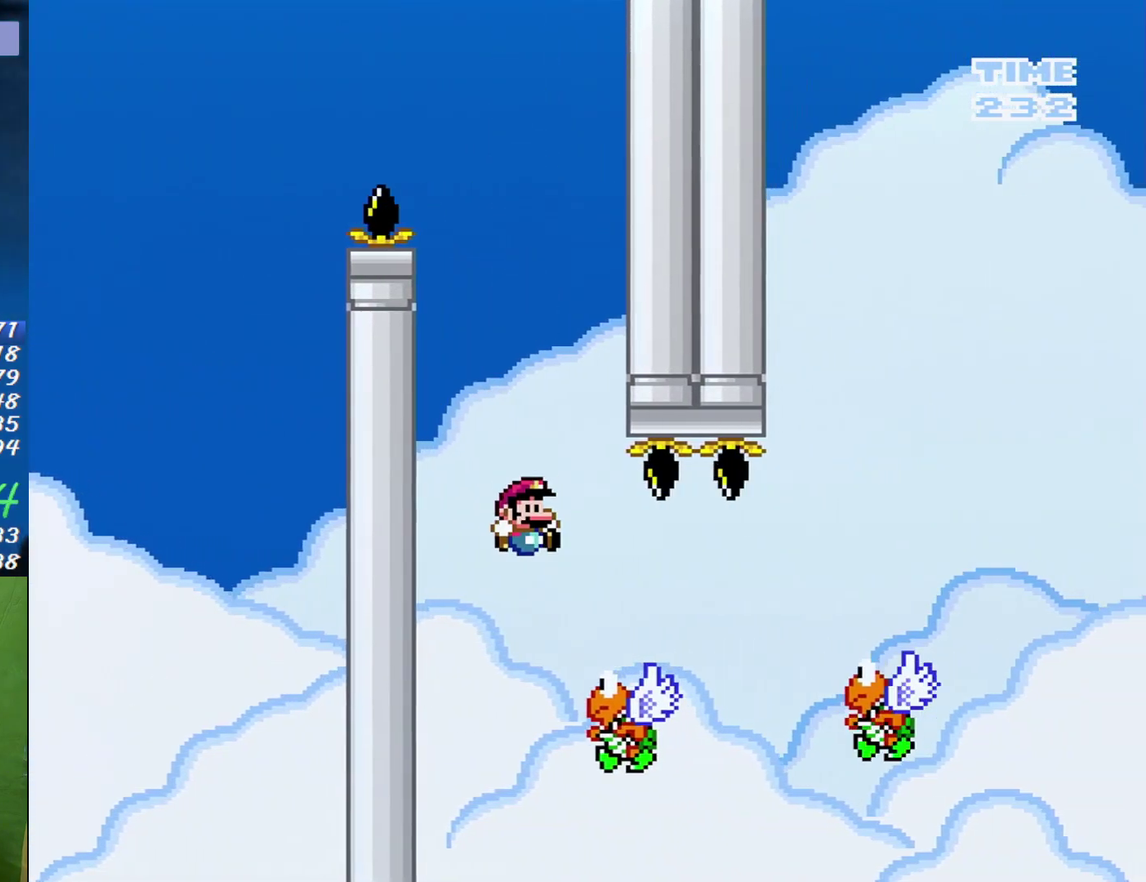
{"buttons": ["B", "X", "DPAD_RIGHT"], "events": [[267, "B", "down"]]}
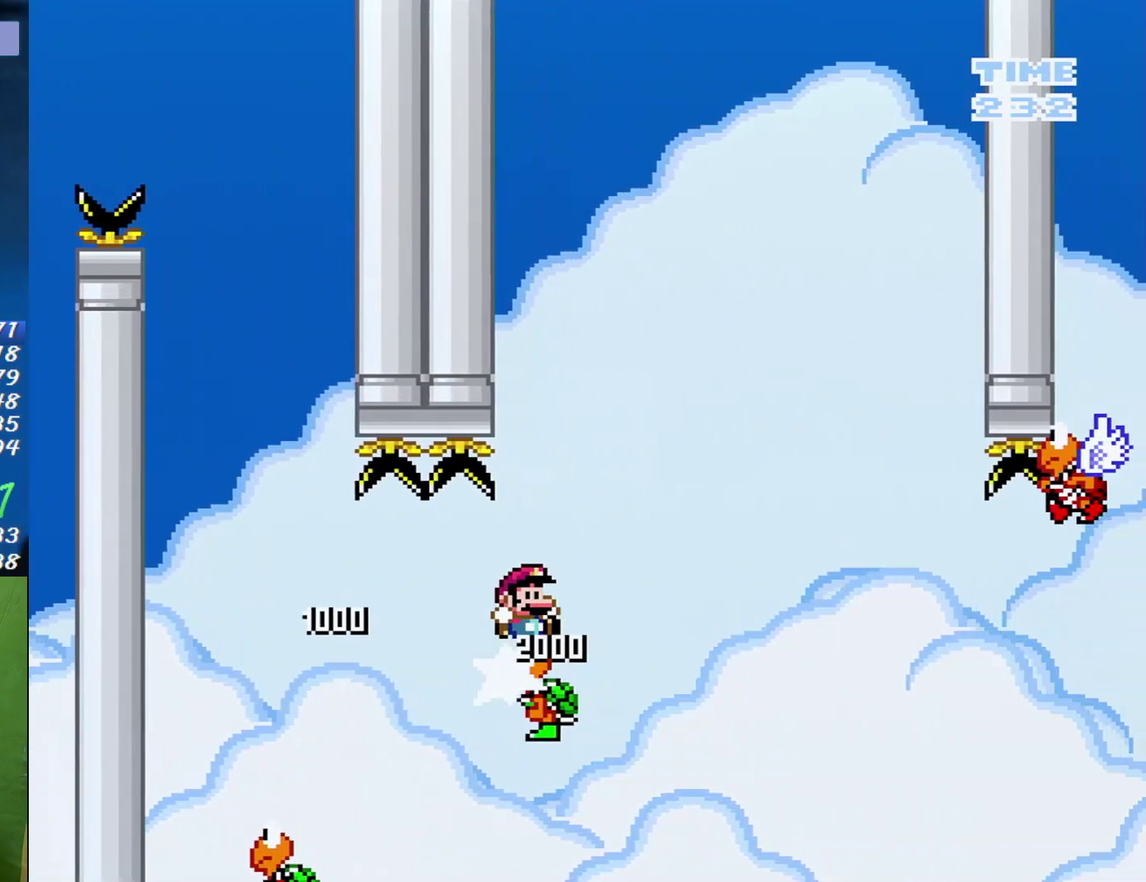
{"buttons": ["B", "X", "DPAD_RIGHT"], "events": []}
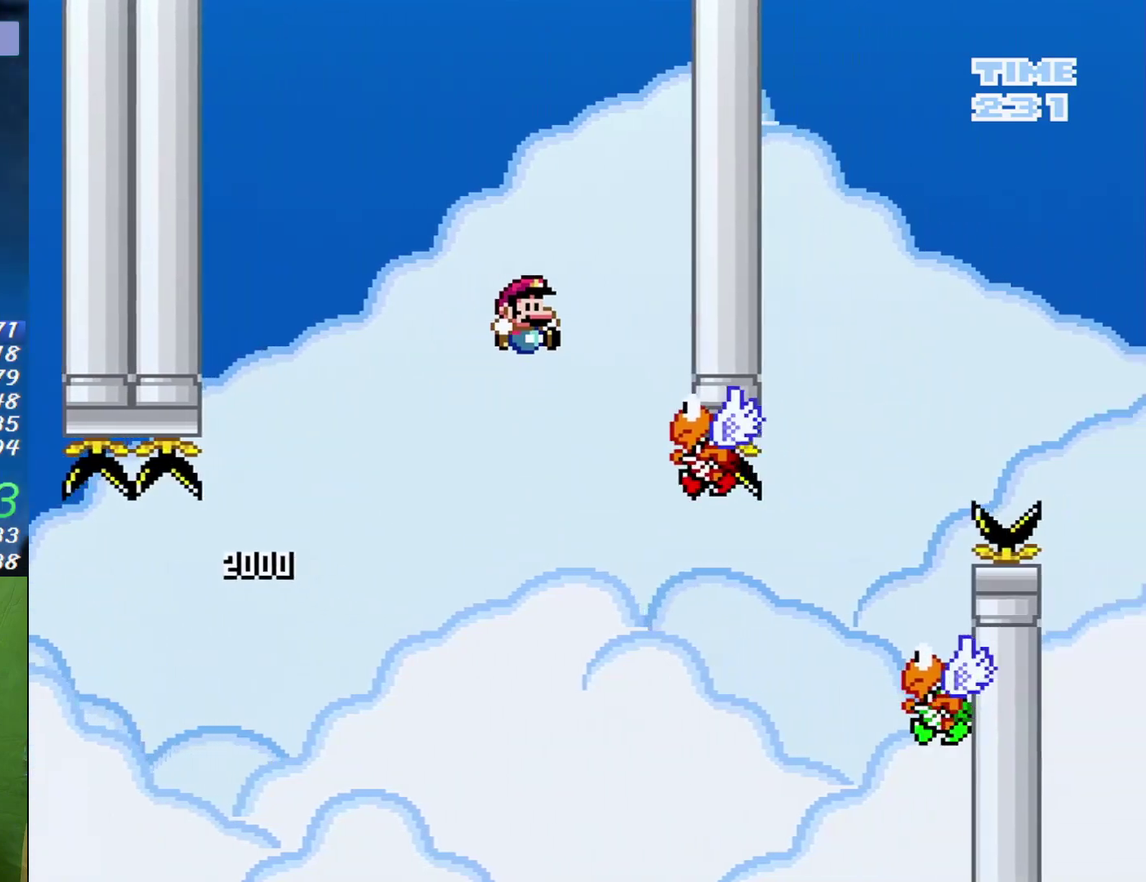
{"buttons": ["B", "X", "DPAD_LEFT"], "events": [[117, "DPAD_RIGHT", "up"], [150, "DPAD_LEFT", "down"]]}
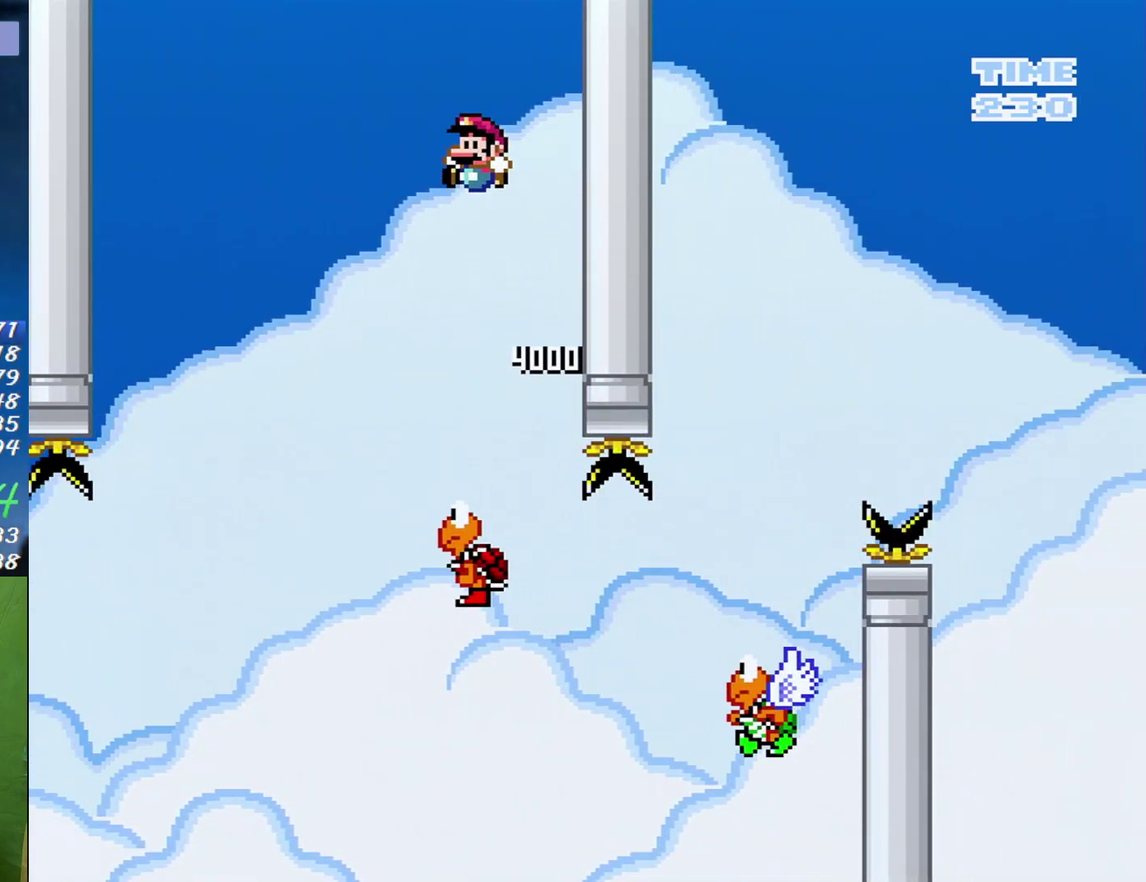
{"buttons": ["X", "DPAD_RIGHT"], "events": [[17, "B", "up"], [50, "DPAD_LEFT", "up"], [50, "DPAD_RIGHT", "down"], [233, "DPAD_RIGHT", "up"], [333, "DPAD_RIGHT", "down"], [417, "DPAD_RIGHT", "up"], [483, "DPAD_RIGHT", "down"]]}
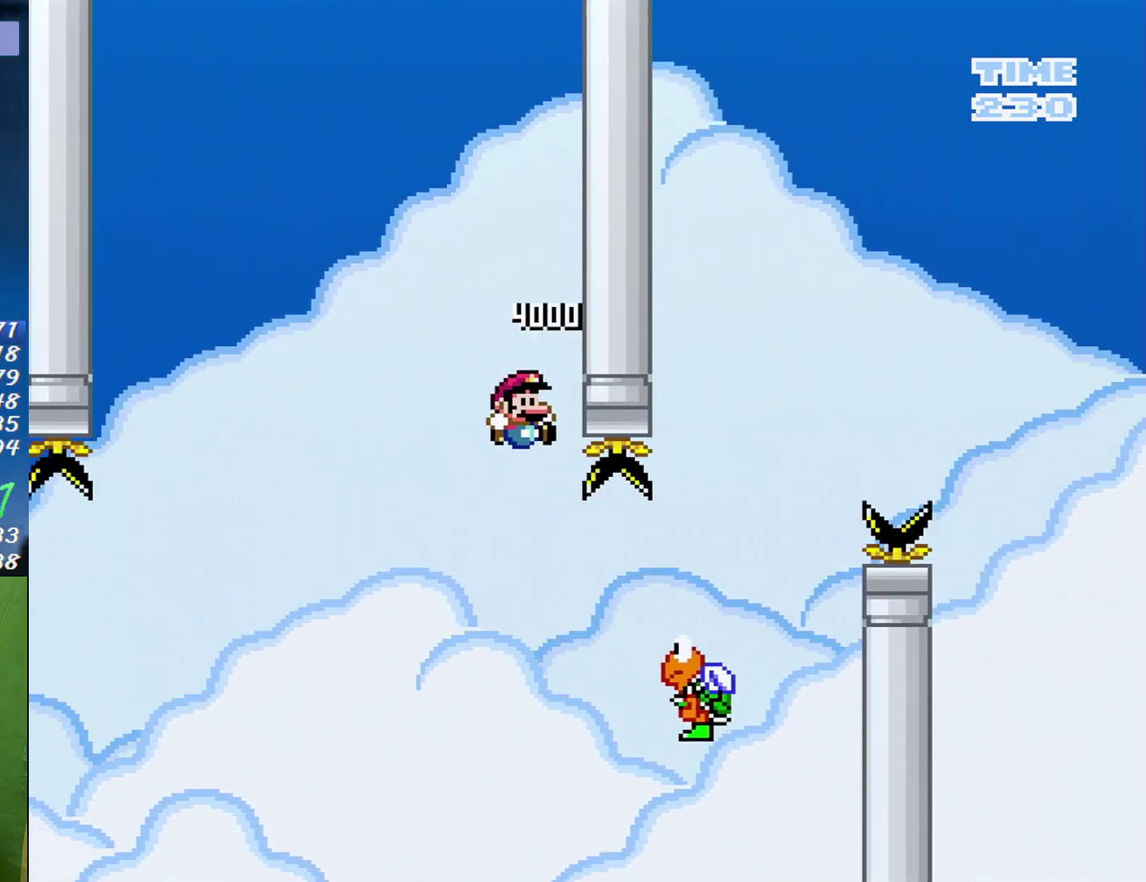
{"buttons": ["B", "X", "DPAD_RIGHT"], "events": [[117, "B", "down"]]}
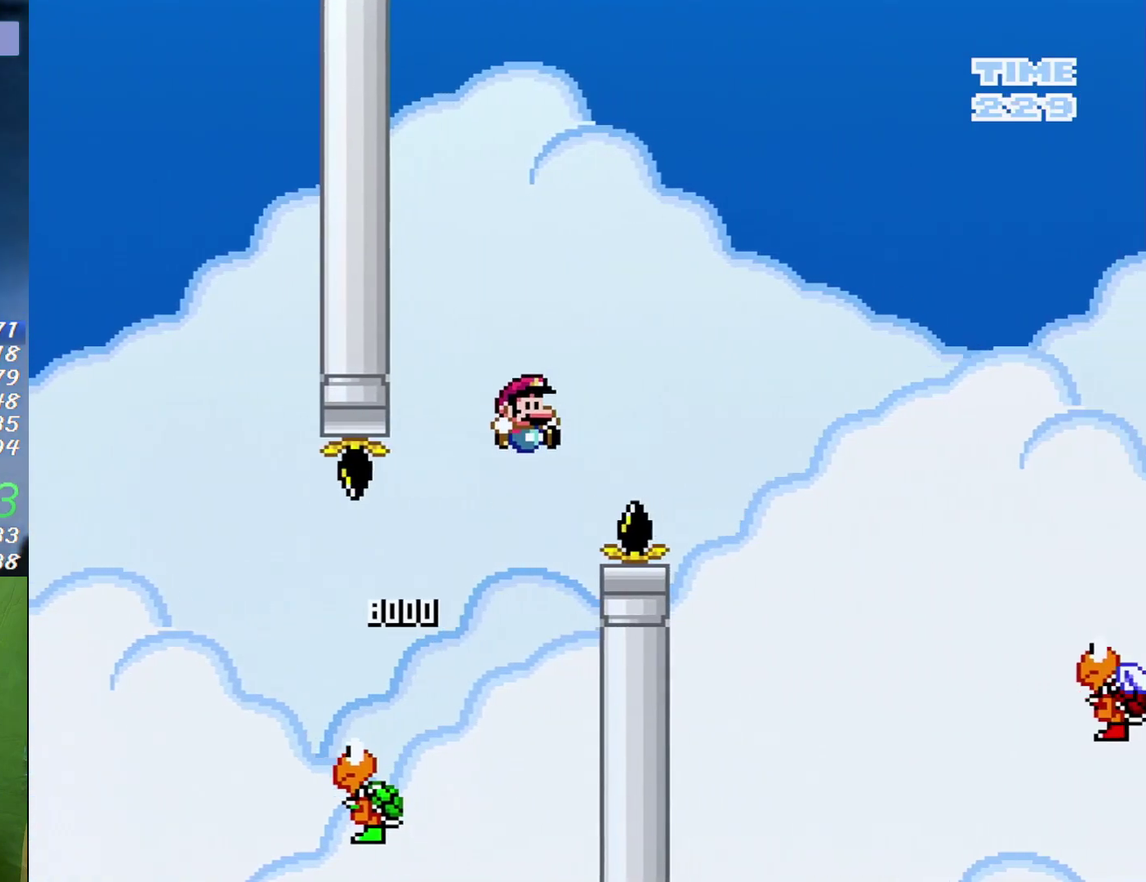
{"buttons": ["B", "X", "DPAD_RIGHT"], "events": []}
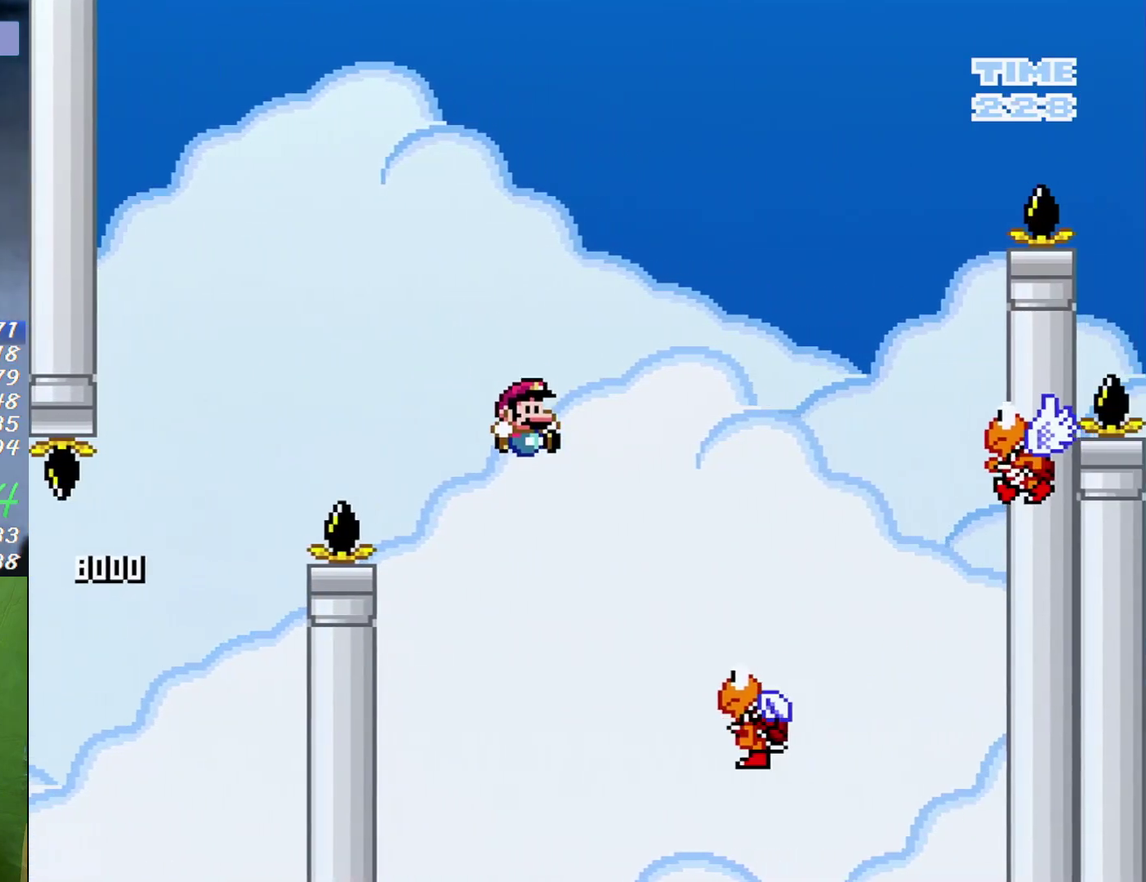
{"buttons": ["B", "X", "Y", "DPAD_RIGHT"], "events": [[167, "Y", "down"], [233, "DPAD_RIGHT", "up"], [267, "DPAD_LEFT", "down"], [367, "DPAD_LEFT", "up"], [367, "DPAD_RIGHT", "down"]]}
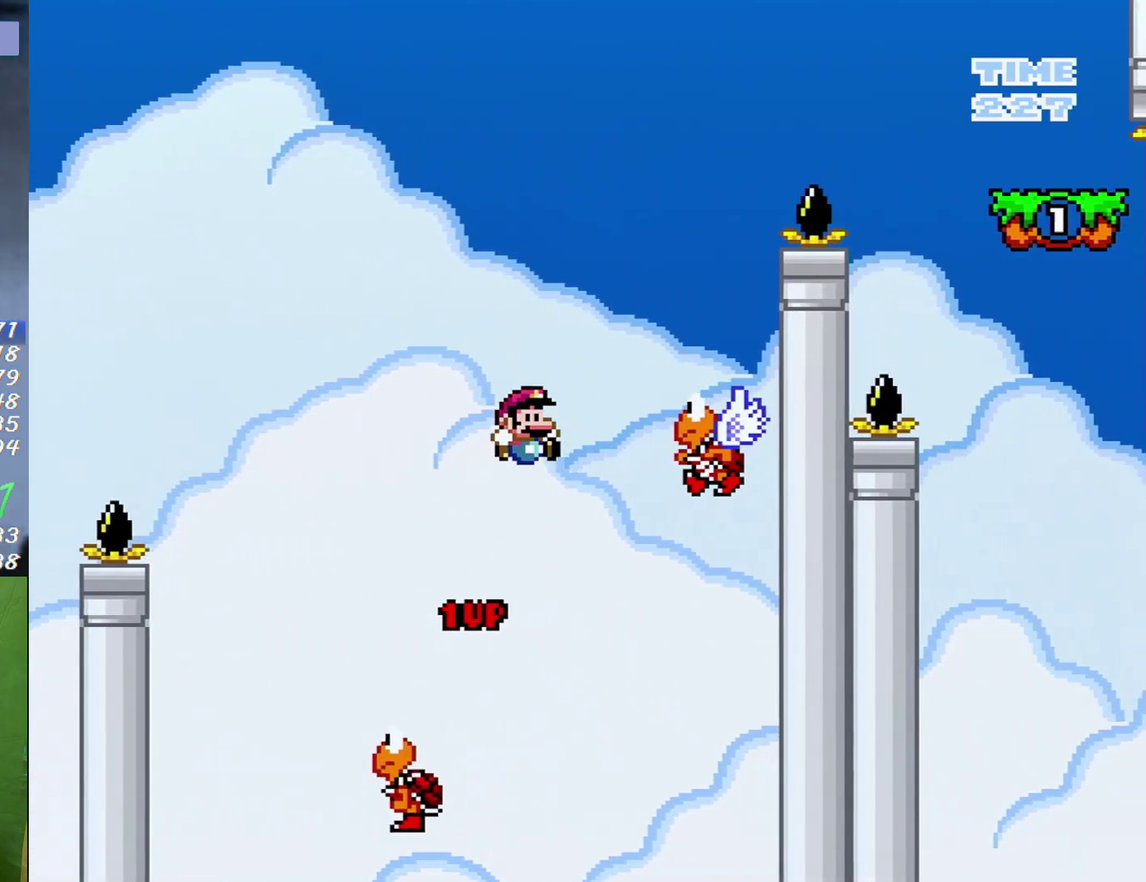
{"buttons": ["B", "X", "Y", "DPAD_RIGHT"], "events": [[17, "DPAD_RIGHT", "up"], [117, "B", "up"], [233, "DPAD_LEFT", "down"], [267, "B", "down"], [300, "DPAD_LEFT", "up"], [333, "DPAD_RIGHT", "down"]]}
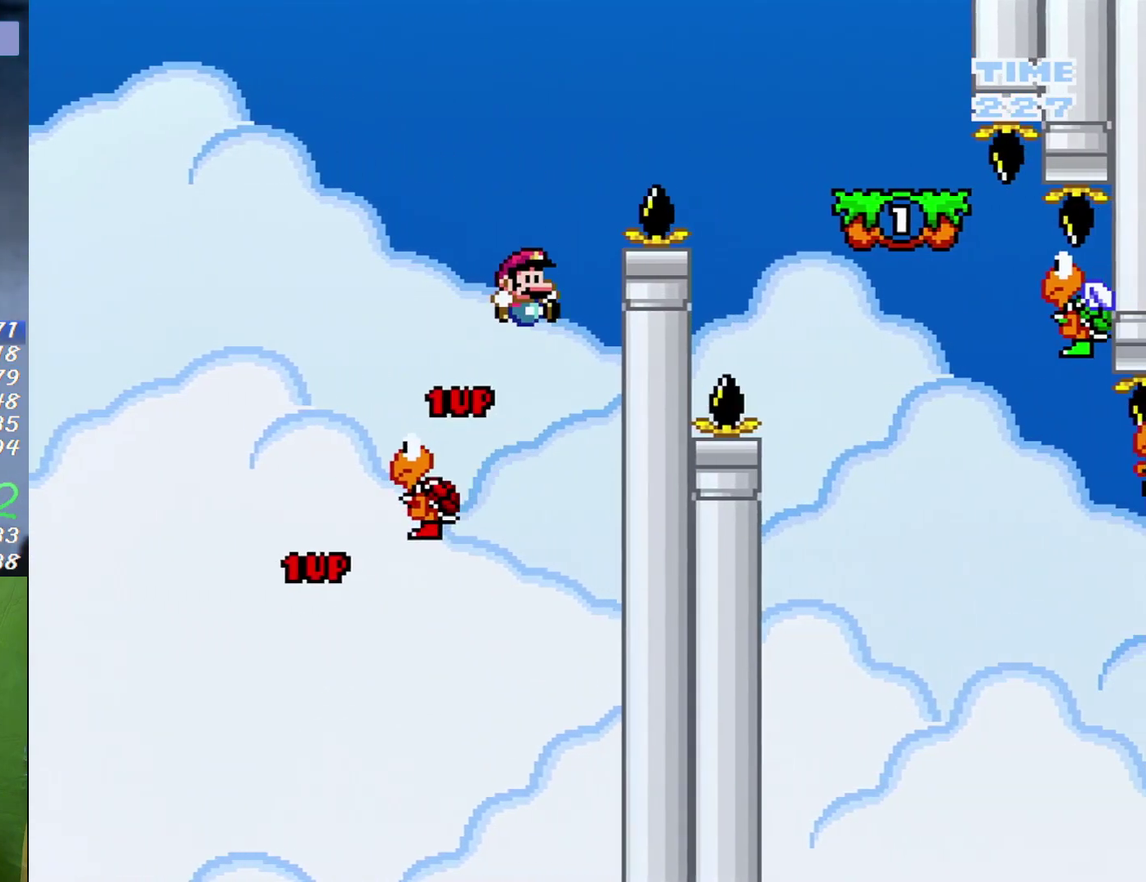
{"buttons": ["X", "DPAD_RIGHT"], "events": [[217, "Y", "up"], [400, "B", "up"]]}
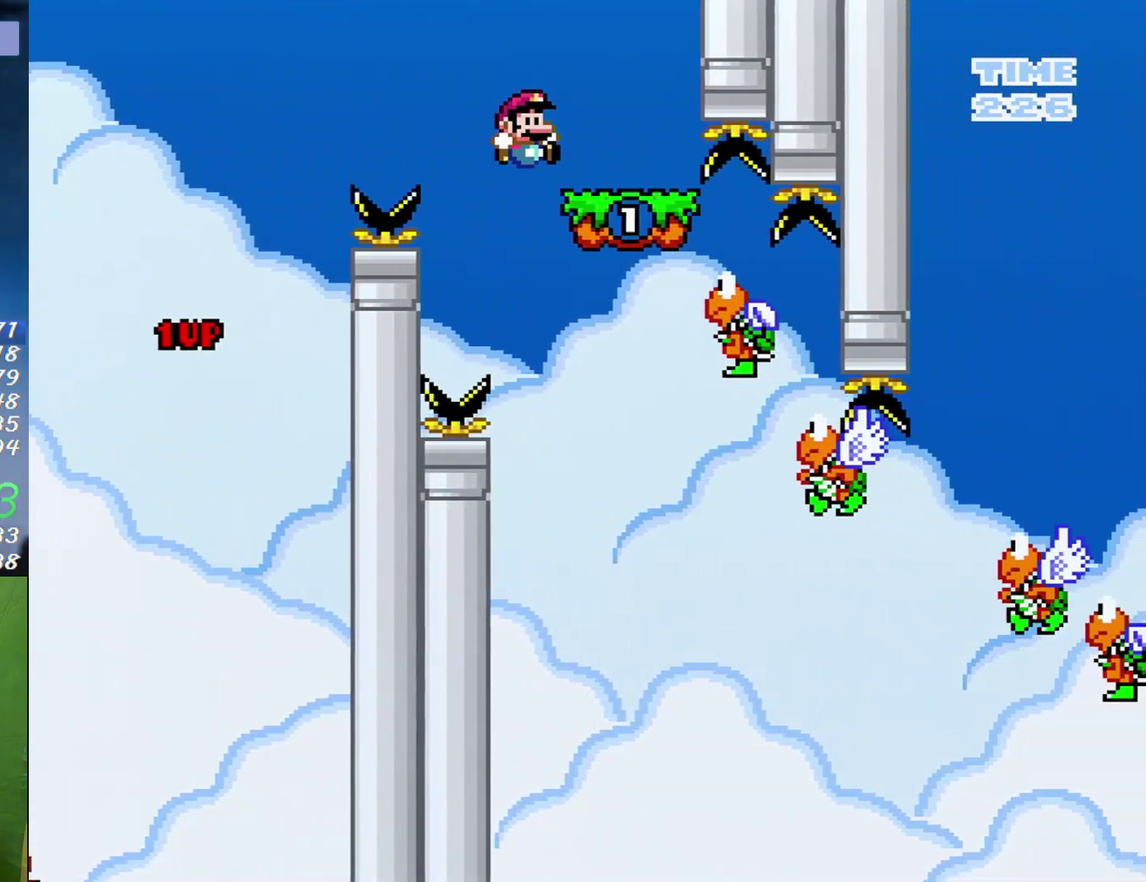
{"buttons": ["X", "DPAD_RIGHT"], "events": [[50, "DPAD_RIGHT", "up"], [83, "B", "down"], [83, "DPAD_LEFT", "down"], [183, "B", "up"], [200, "DPAD_LEFT", "up"], [483, "DPAD_RIGHT", "down"]]}
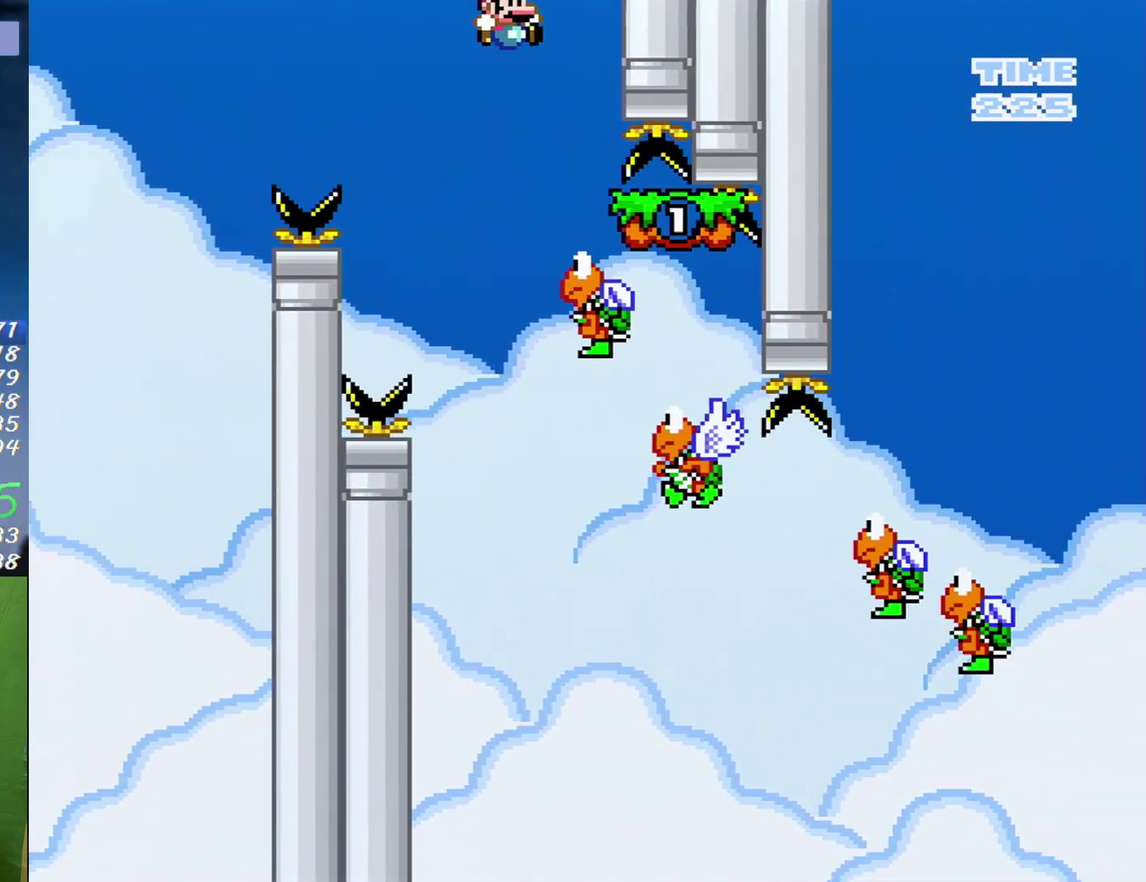
{"buttons": ["X"], "events": [[83, "DPAD_RIGHT", "up"], [233, "DPAD_RIGHT", "down"], [333, "DPAD_RIGHT", "up"]]}
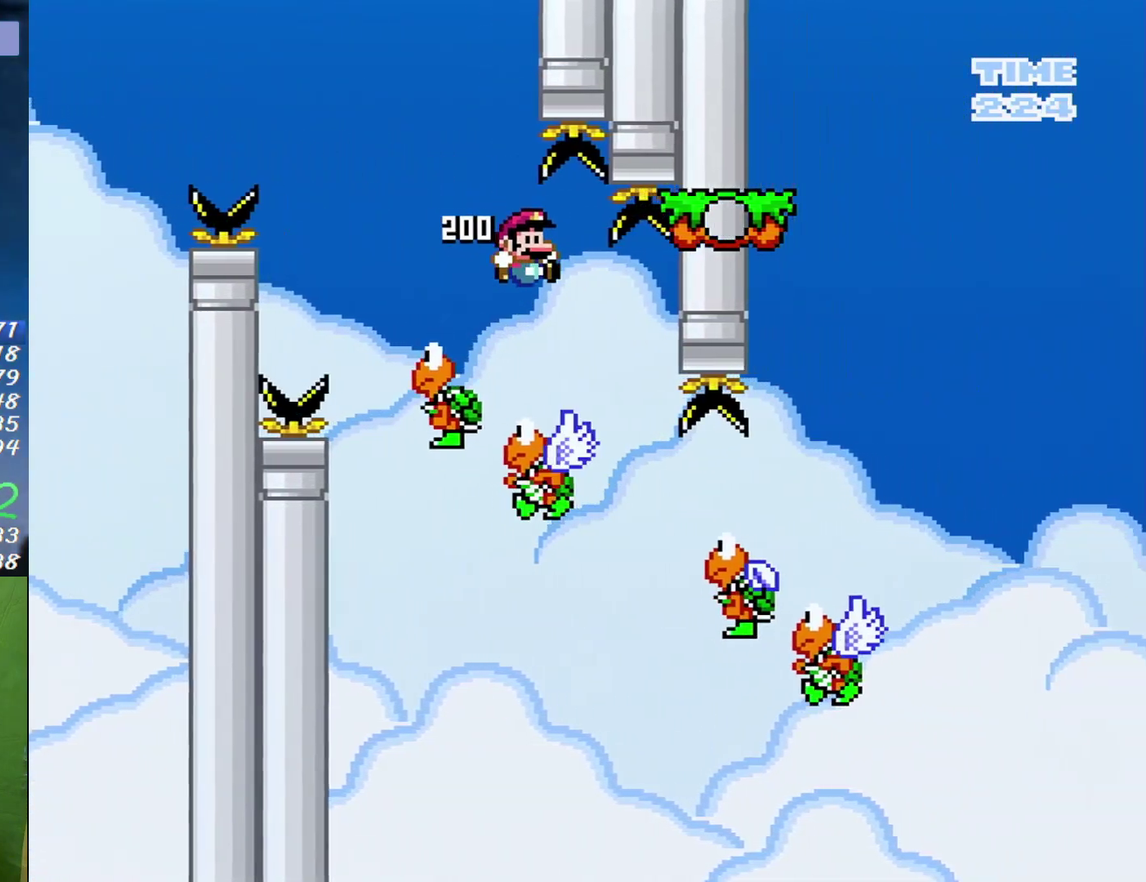
{"buttons": ["B", "X", "DPAD_RIGHT"], "events": [[17, "DPAD_RIGHT", "down"], [433, "B", "down"]]}
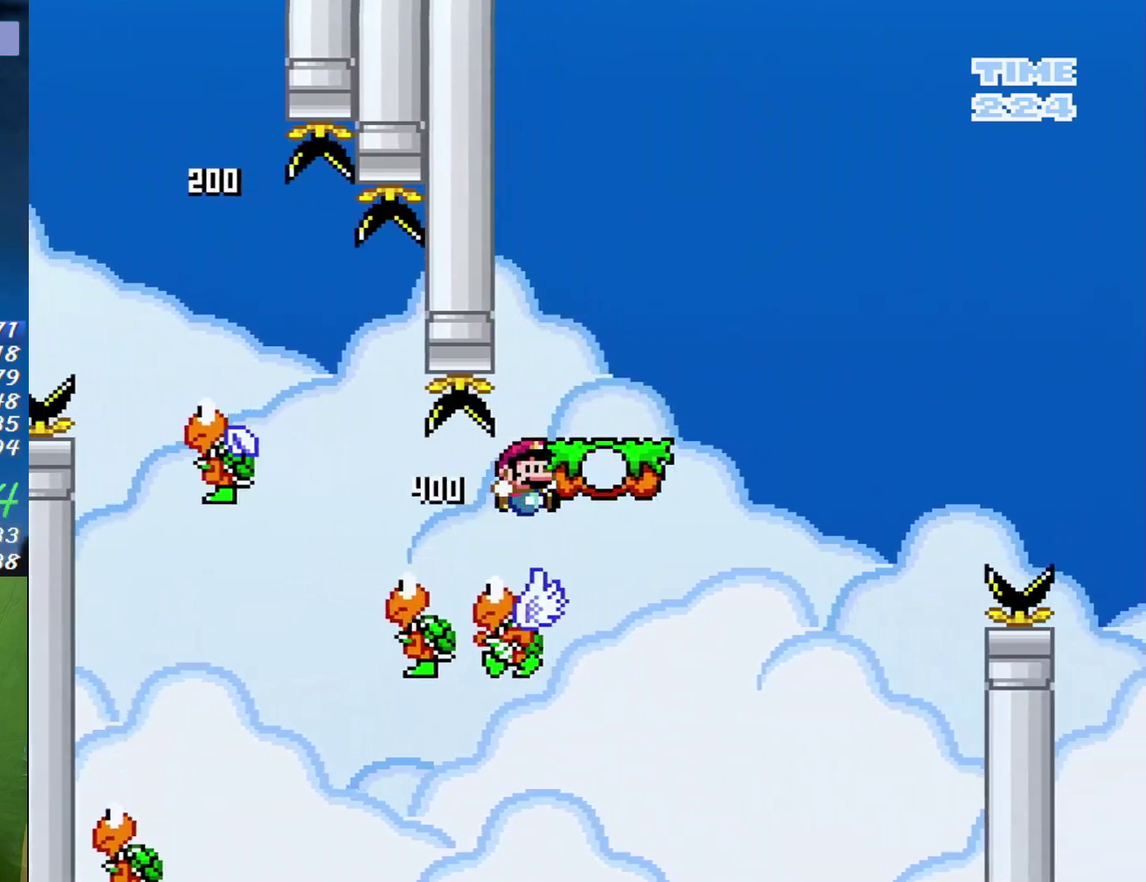
{"buttons": ["B", "X", "DPAD_RIGHT"], "events": [[50, "B", "up"], [300, "B", "down"]]}
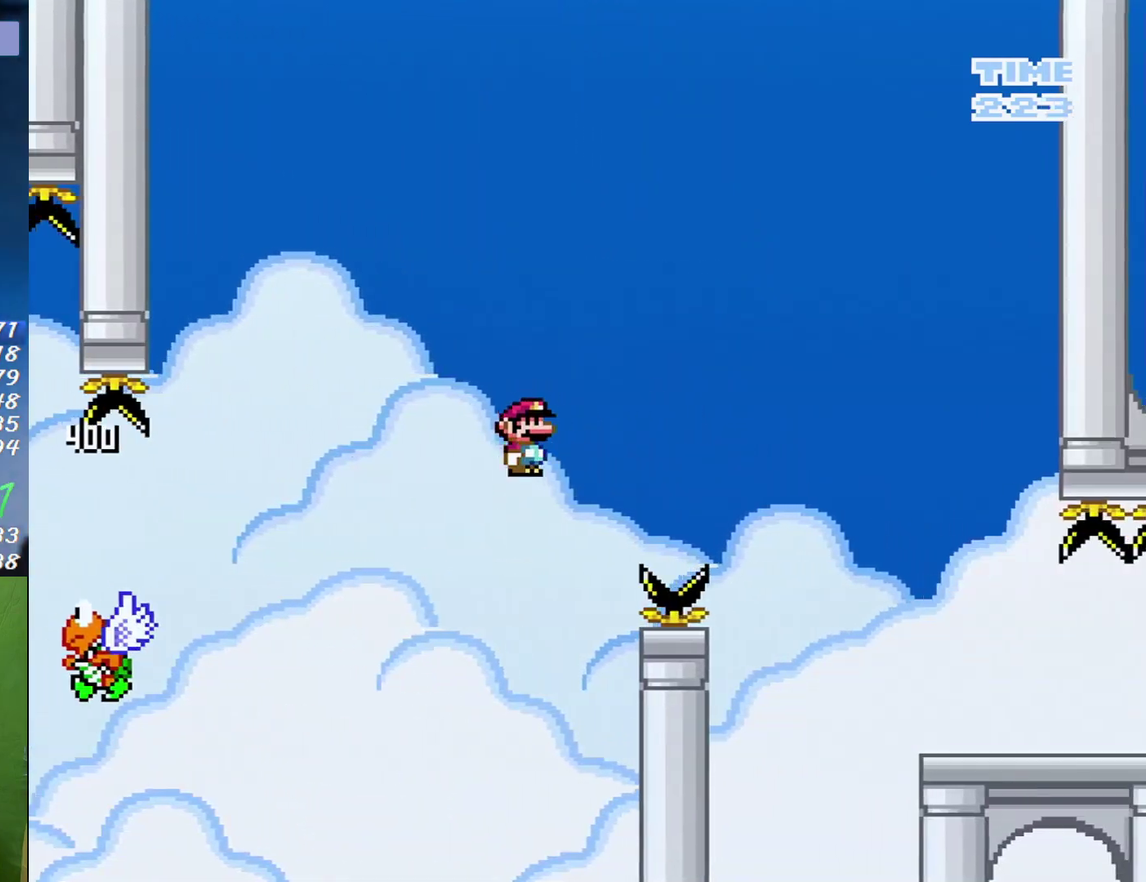
{"buttons": ["B", "X", "DPAD_RIGHT"], "events": []}
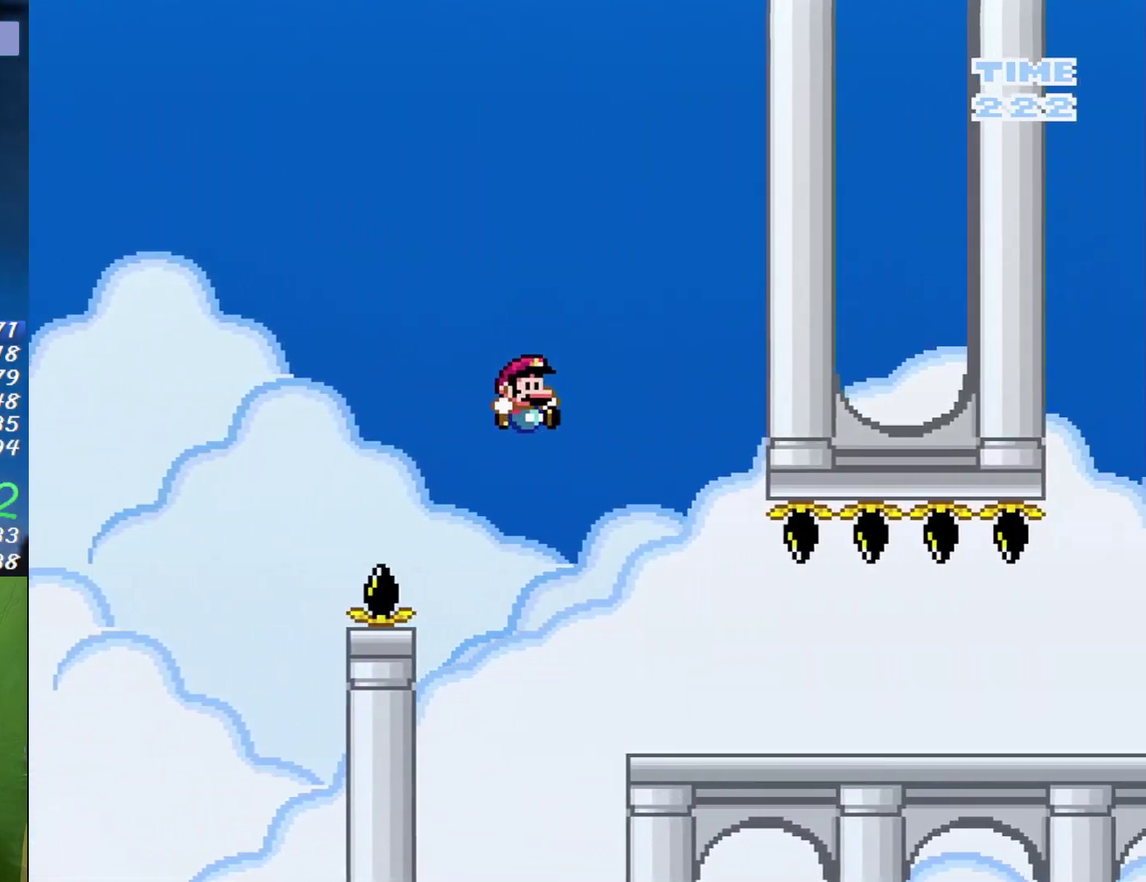
{"buttons": ["X", "DPAD_RIGHT"], "events": [[233, "B", "up"]]}
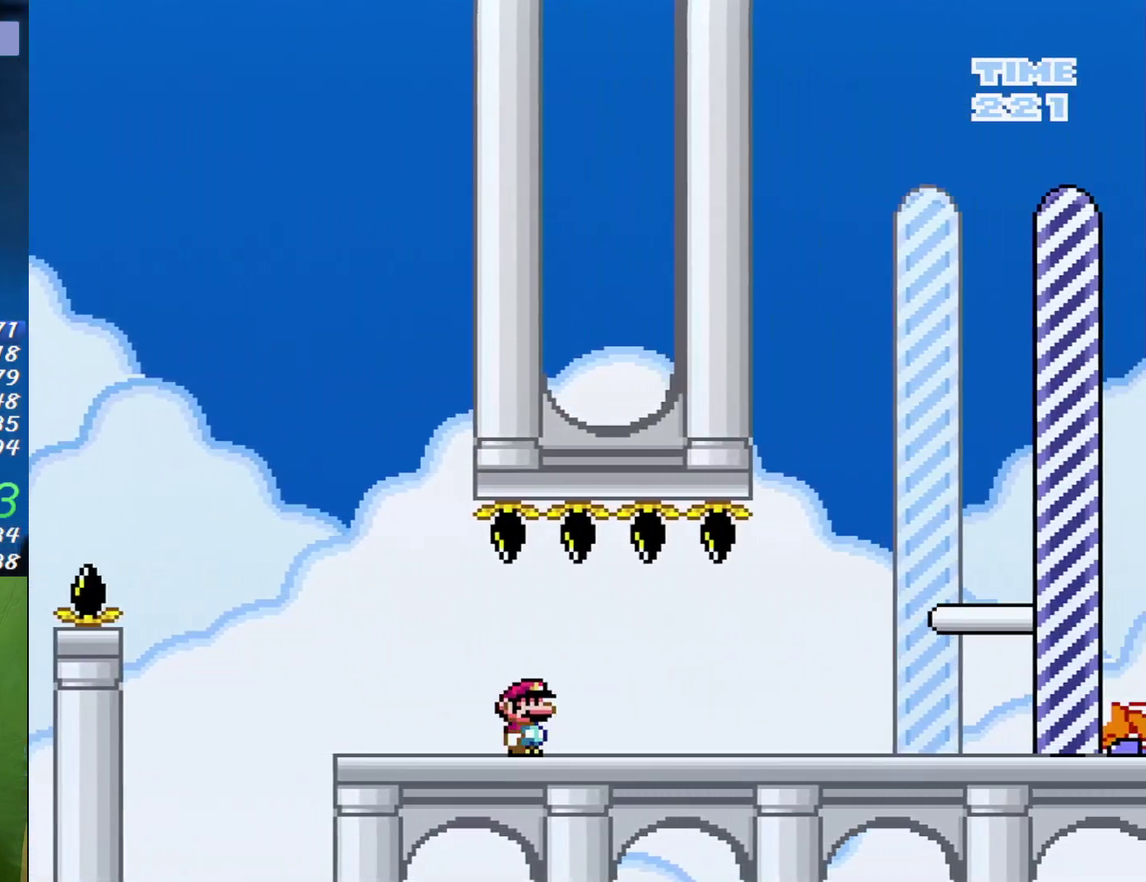
{"buttons": ["X"], "events": [[450, "DPAD_RIGHT", "up"]]}
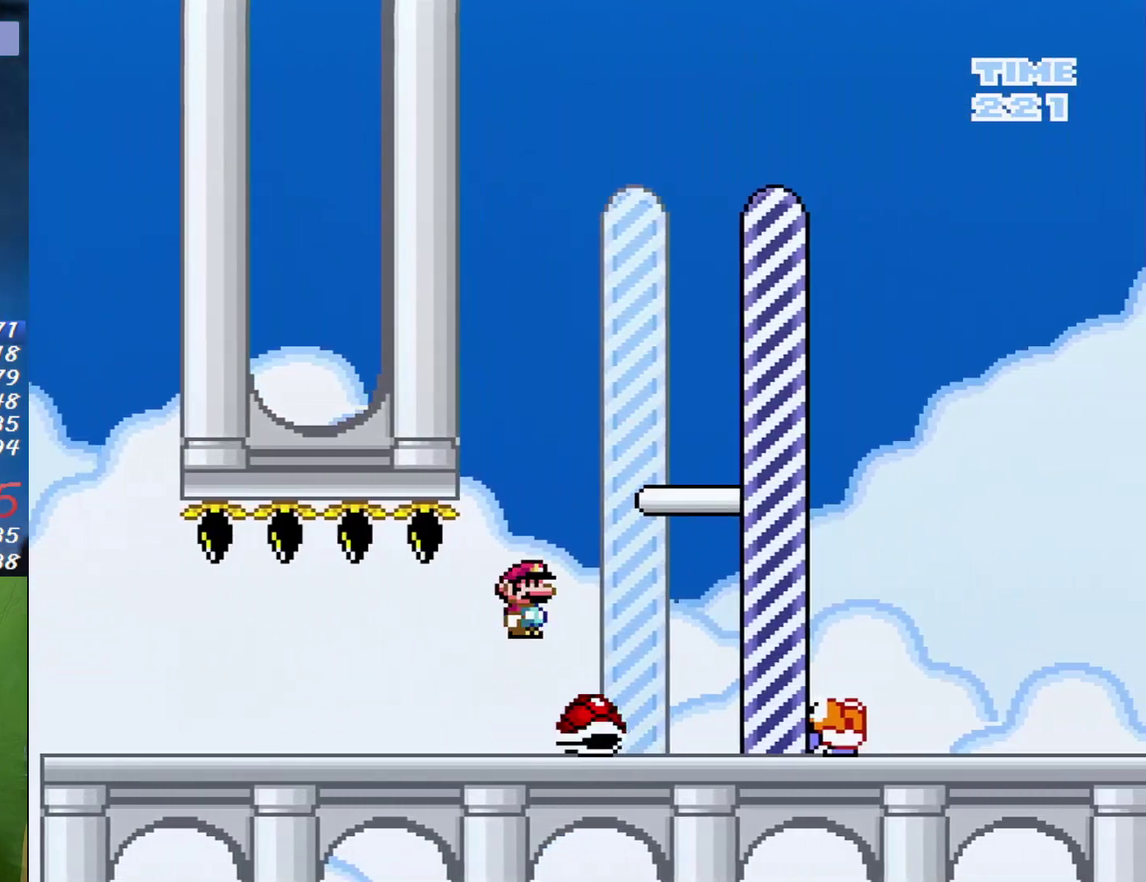
{"buttons": [], "events": [[150, "X", "up"]]}